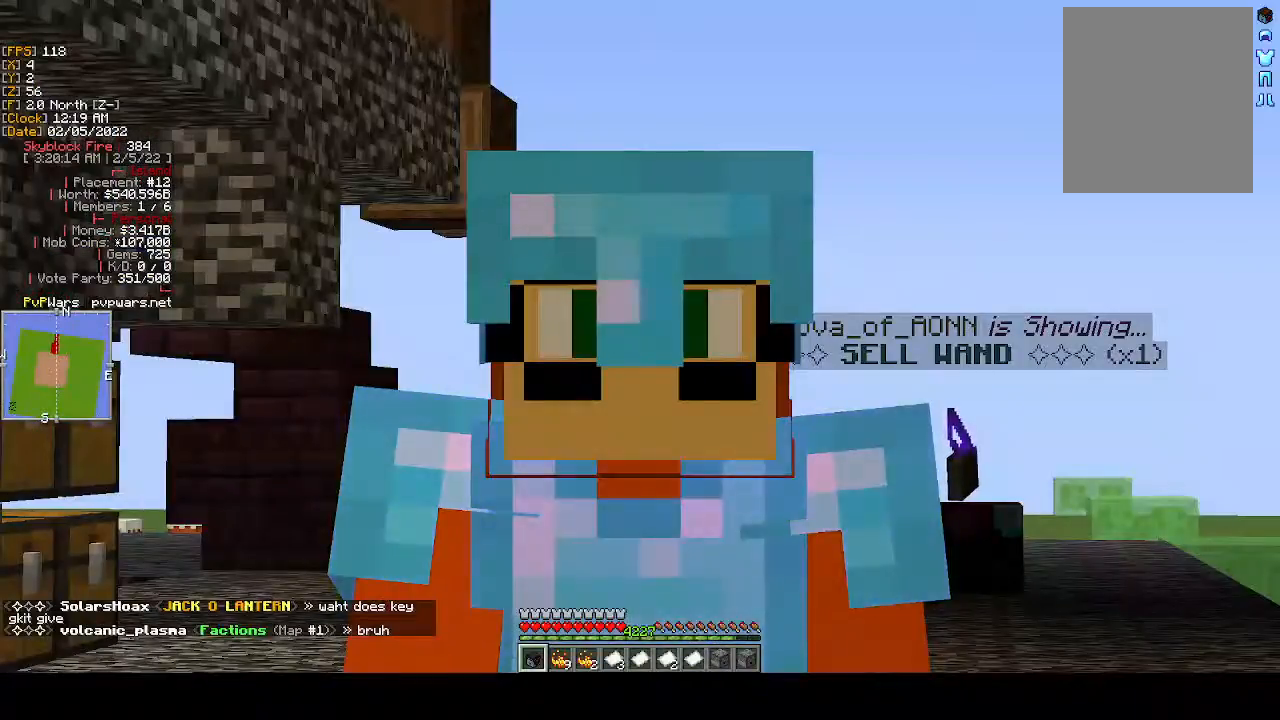
Gameplay with keyboard and mouse; each line is a JSON object with the keys and mouse buttons held at the frame after it. "events" lists presses ("down") and releases ("up") of "a", "d", "s", "w", "mouse_left" and "mouse_right" between this image and that frame as [ms after this image, input, new state], when the widget could be followed in between. "mouse_left", "mouse_right" = the "left", "right" buttons of the "mouse" list. No other keys are recorded. Fast repeated clicks can show as one long hold. Mouse movement is not recorded.
{"keys": [], "mouse": [], "events": [[283, "mouse_left", "down"], [400, "mouse_left", "up"]]}
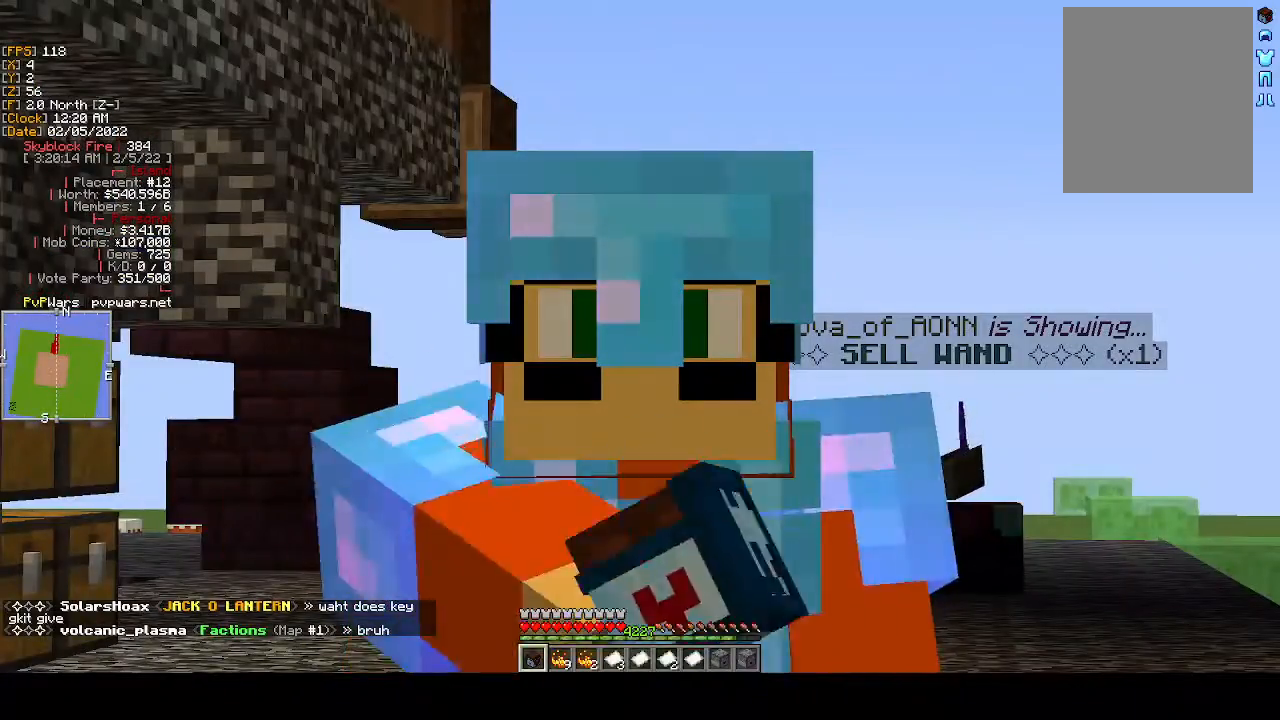
{"keys": [], "mouse": ["left"], "events": [[217, "mouse_left", "down"], [317, "mouse_left", "up"], [433, "mouse_left", "down"]]}
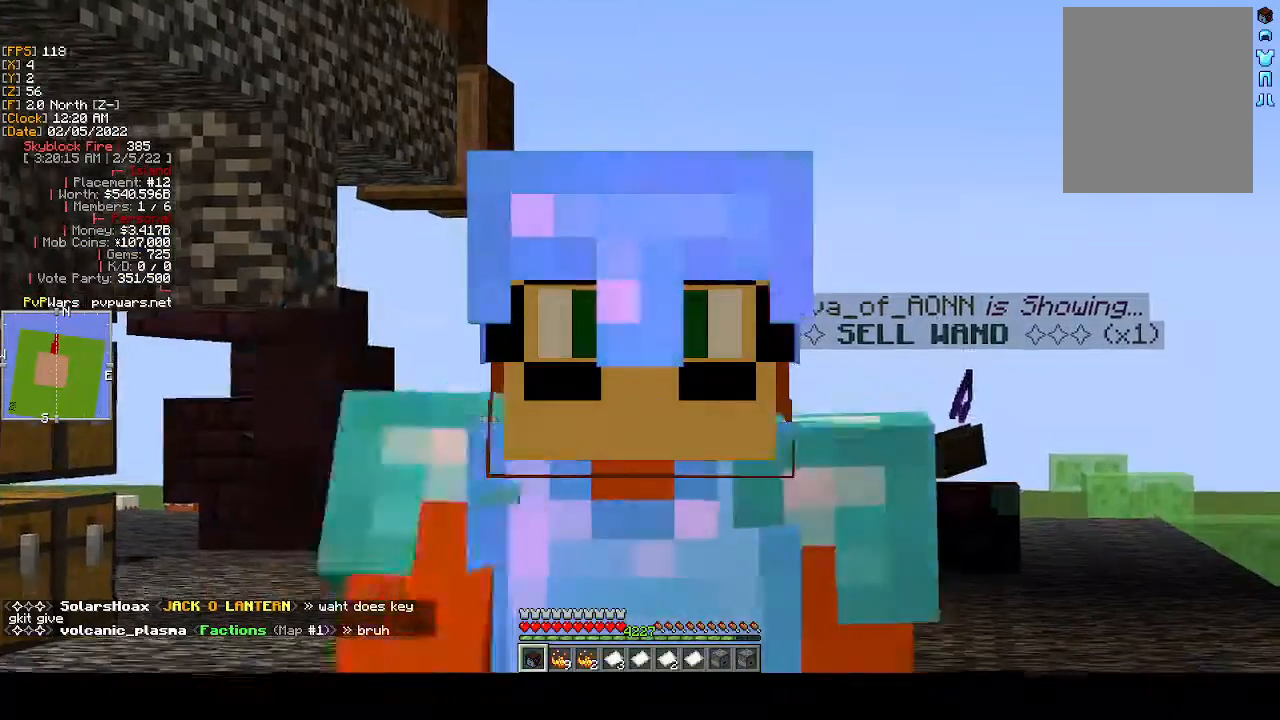
{"keys": [], "mouse": [], "events": [[17, "mouse_left", "up"], [133, "mouse_left", "down"], [200, "mouse_left", "up"], [317, "mouse_left", "down"], [417, "mouse_left", "up"]]}
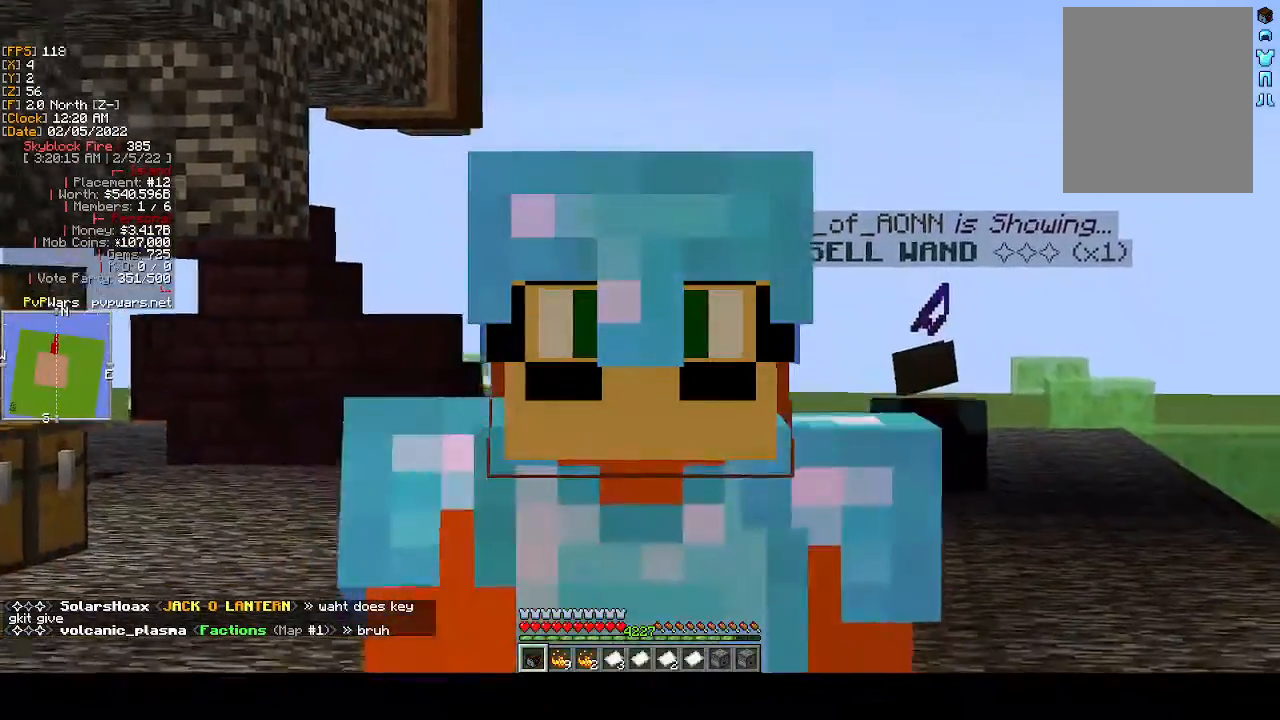
{"keys": [], "mouse": [], "events": [[67, "mouse_left", "down"], [200, "mouse_left", "up"], [317, "mouse_left", "down"], [467, "mouse_left", "up"]]}
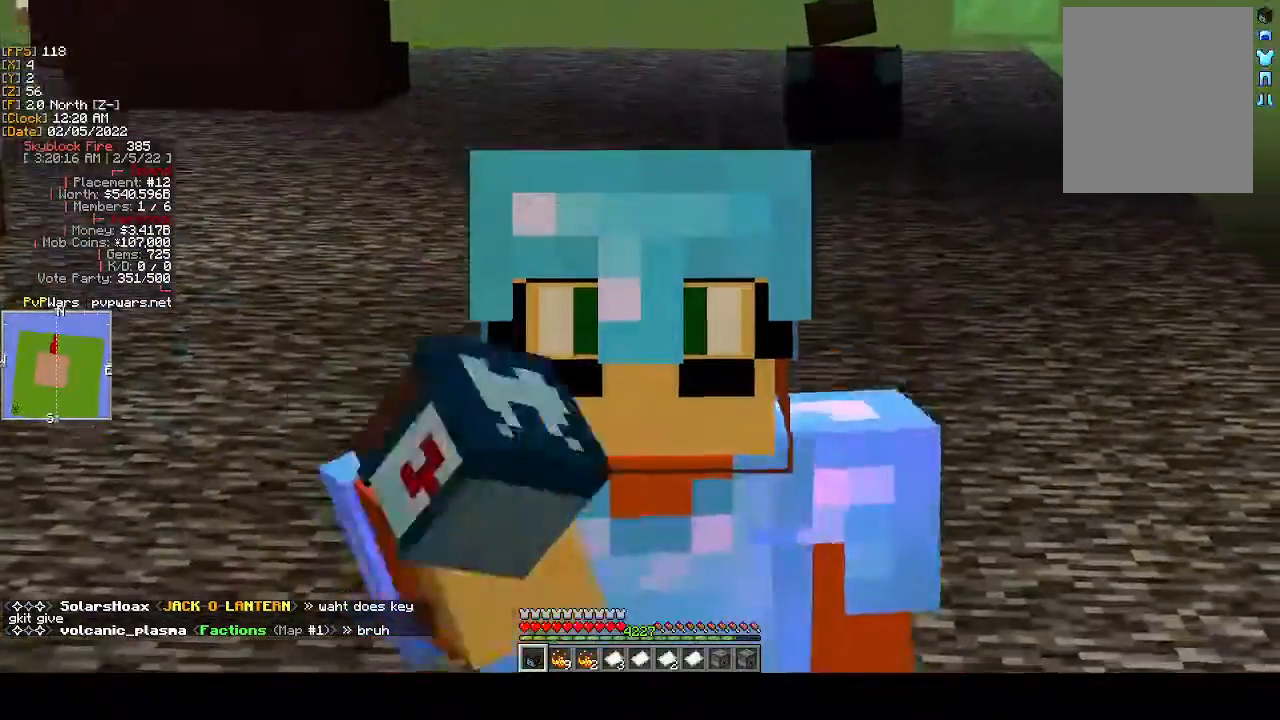
{"keys": [], "mouse": ["left"], "events": [[67, "mouse_left", "down"], [183, "mouse_left", "up"], [283, "mouse_left", "down"], [383, "mouse_left", "up"], [483, "mouse_left", "down"]]}
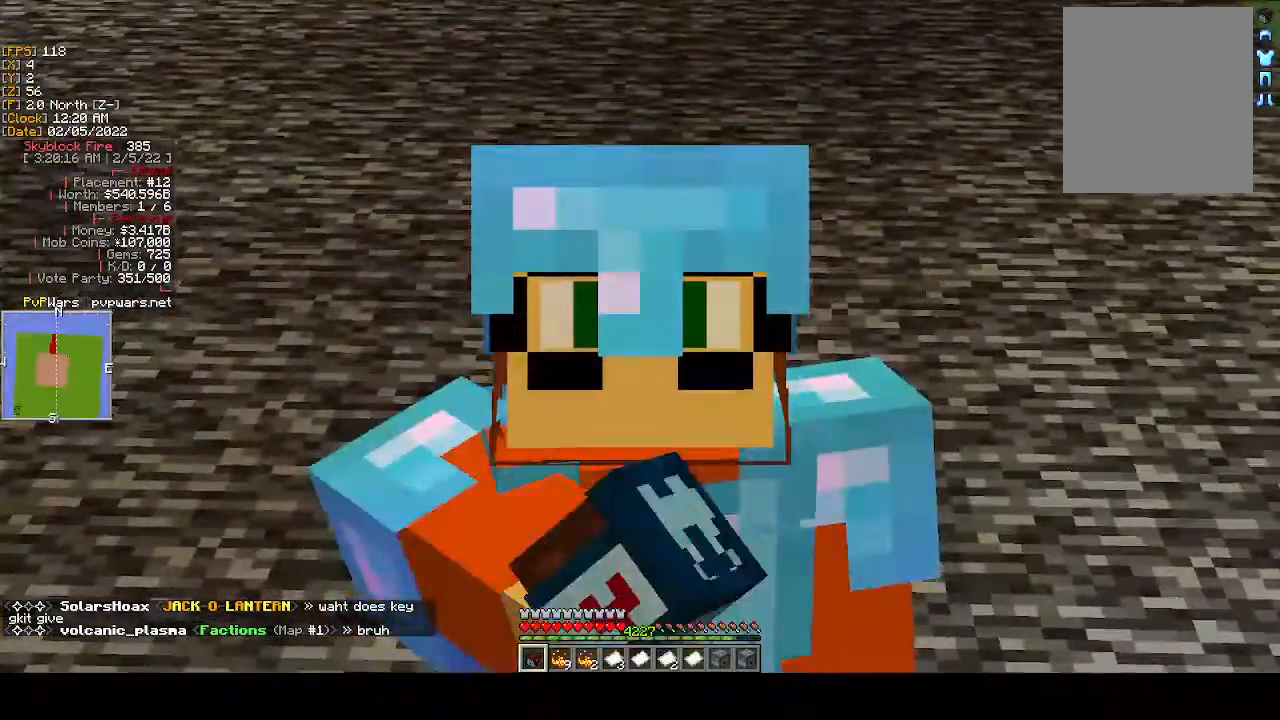
{"keys": [], "mouse": [], "events": [[67, "mouse_left", "up"], [183, "mouse_left", "down"], [300, "mouse_left", "up"], [400, "mouse_left", "down"], [483, "mouse_left", "up"]]}
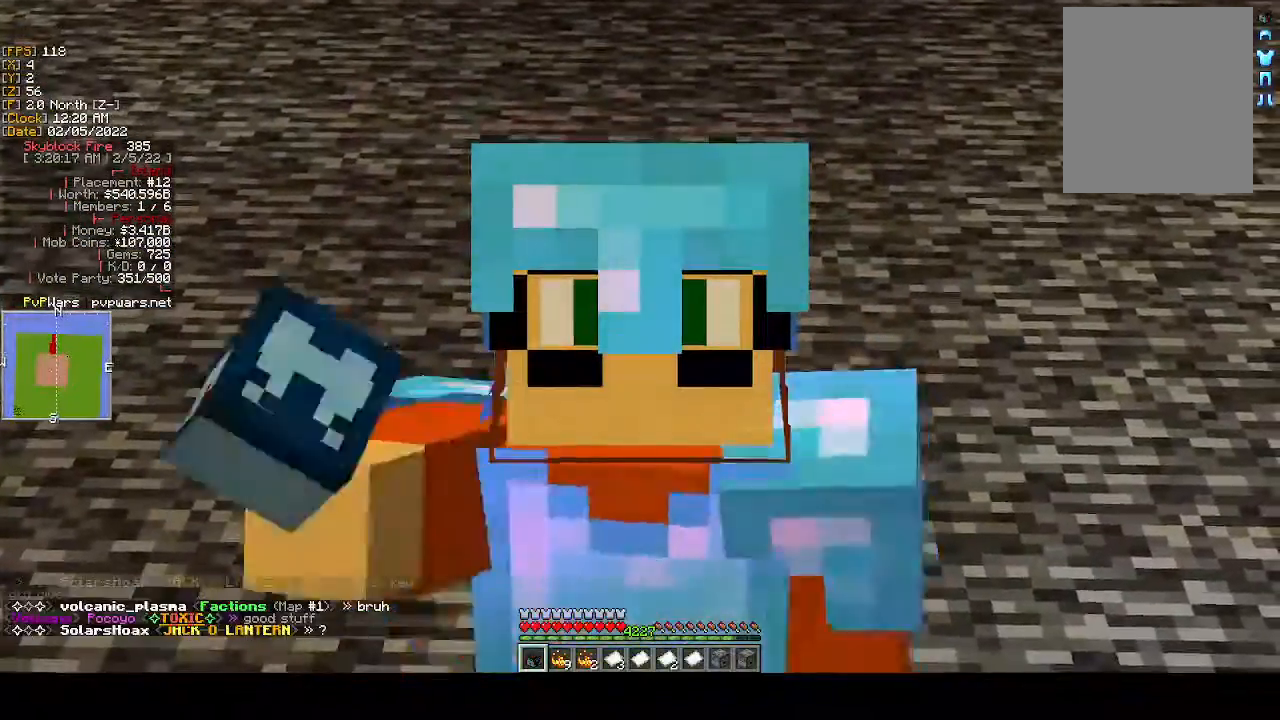
{"keys": [], "mouse": [], "events": [[117, "mouse_left", "down"], [217, "mouse_left", "up"], [317, "mouse_left", "down"], [400, "mouse_left", "up"]]}
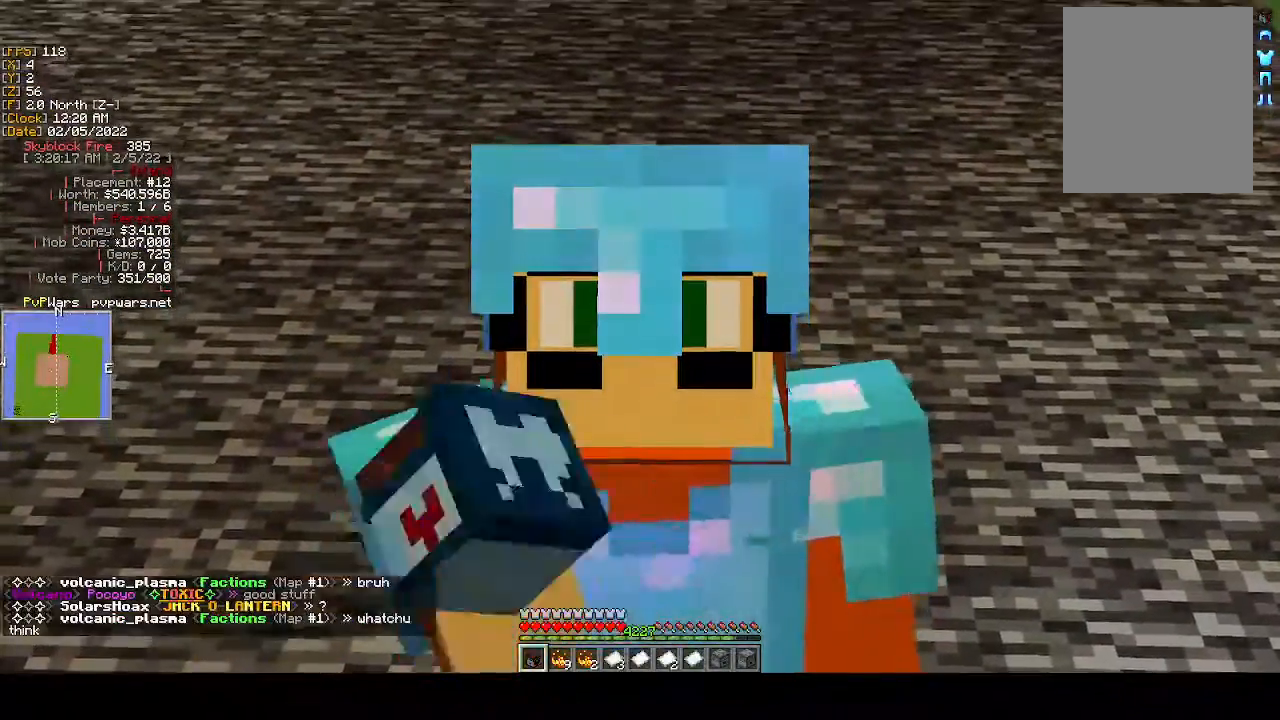
{"keys": [], "mouse": ["left"], "events": [[17, "mouse_left", "down"], [117, "mouse_left", "up"], [233, "mouse_left", "down"], [333, "mouse_left", "up"], [450, "mouse_left", "down"]]}
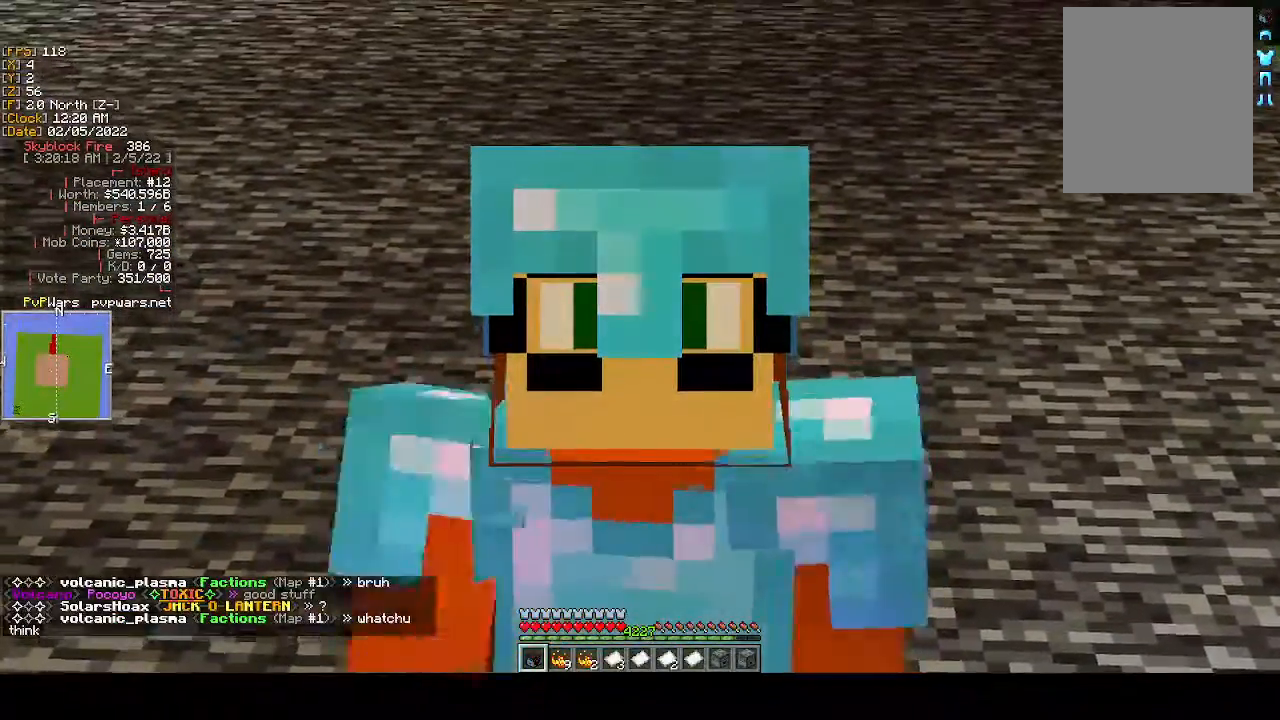
{"keys": [], "mouse": [], "events": [[33, "mouse_left", "up"], [183, "mouse_left", "down"], [283, "mouse_left", "up"], [400, "mouse_left", "down"], [483, "mouse_left", "up"]]}
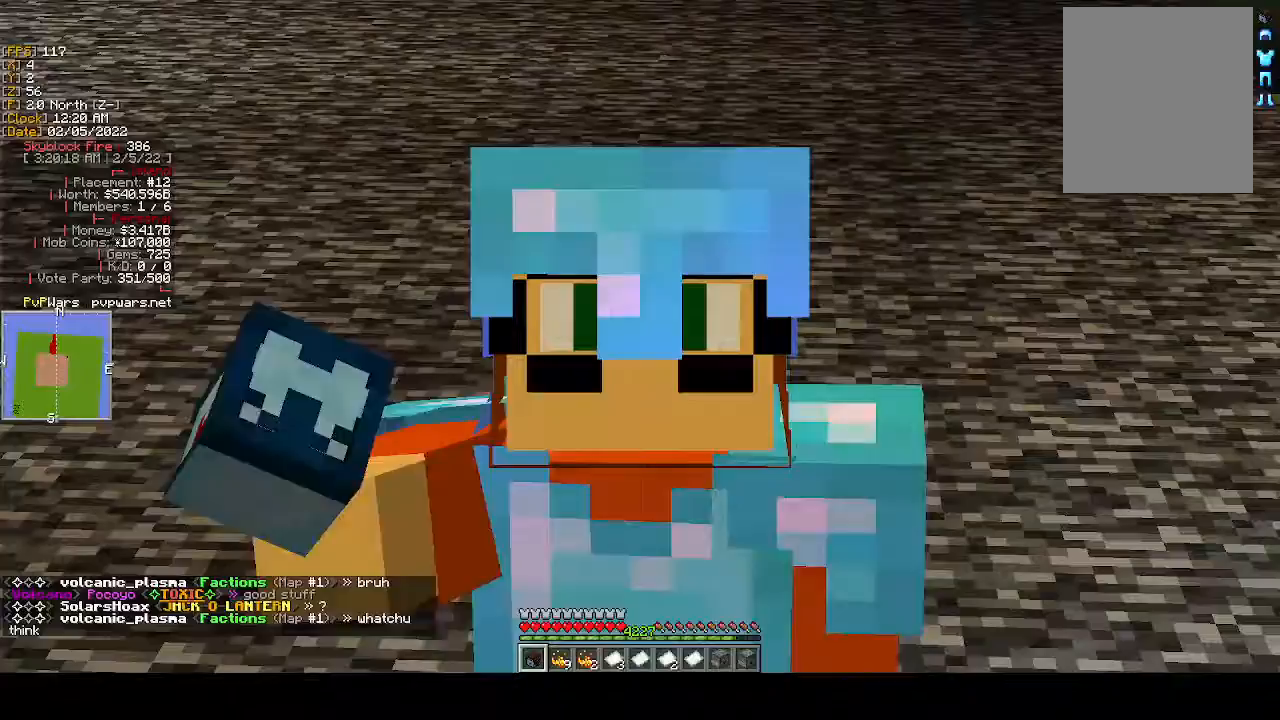
{"keys": [], "mouse": [], "events": [[117, "mouse_left", "down"], [217, "mouse_left", "up"], [333, "mouse_left", "down"], [400, "mouse_left", "up"]]}
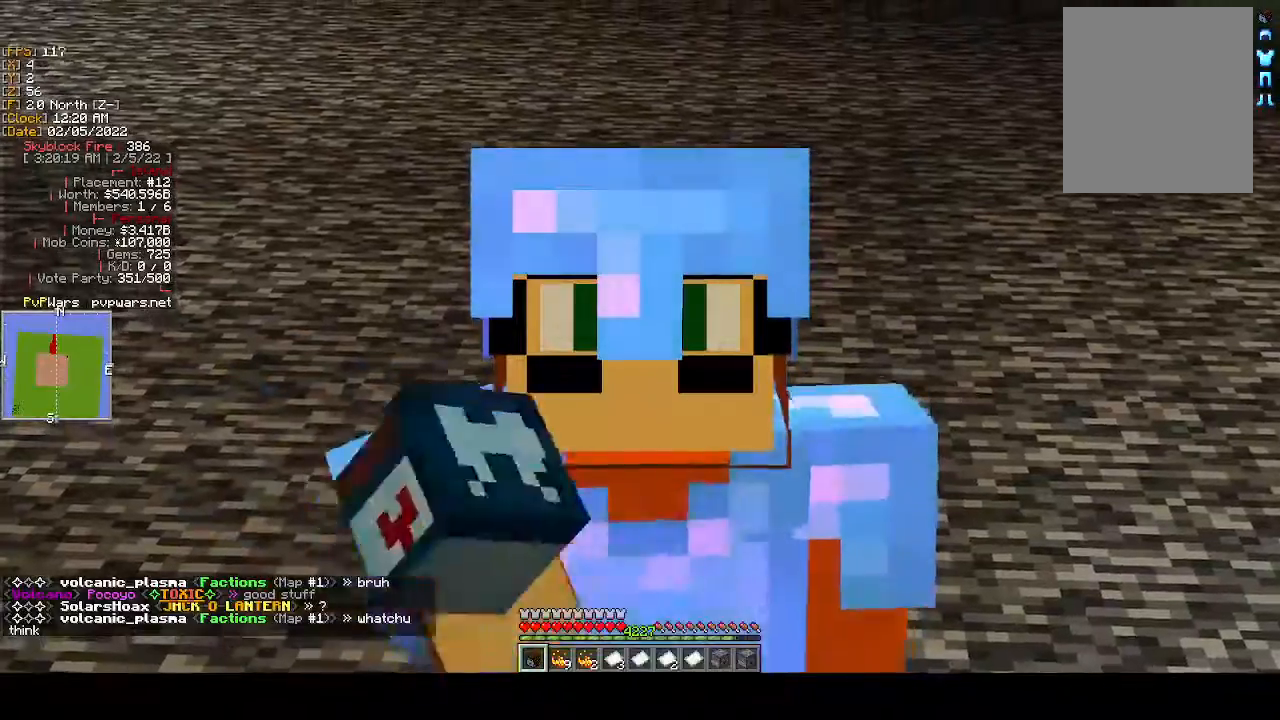
{"keys": [], "mouse": ["left"], "events": [[17, "mouse_left", "down"], [117, "mouse_left", "up"], [233, "mouse_left", "down"], [333, "mouse_left", "up"], [467, "mouse_left", "down"]]}
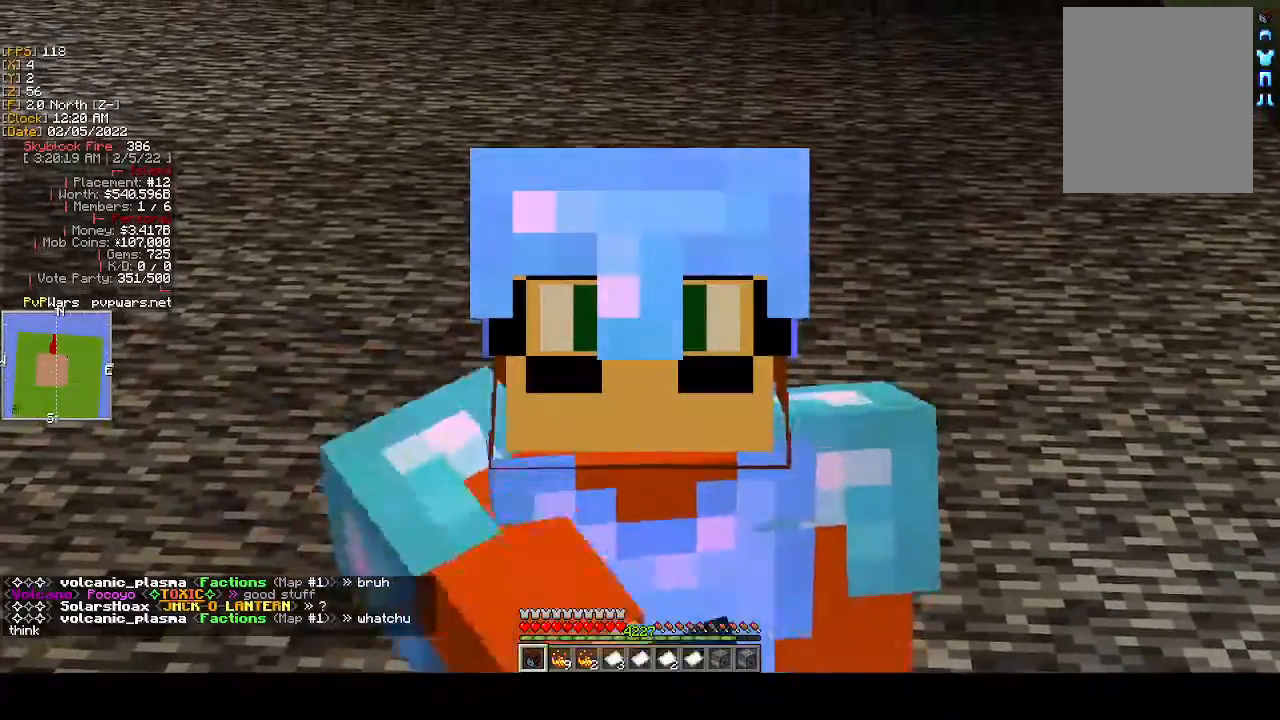
{"keys": [], "mouse": ["left"], "events": [[67, "mouse_left", "up"], [200, "mouse_left", "down"], [317, "mouse_left", "up"], [433, "mouse_left", "down"]]}
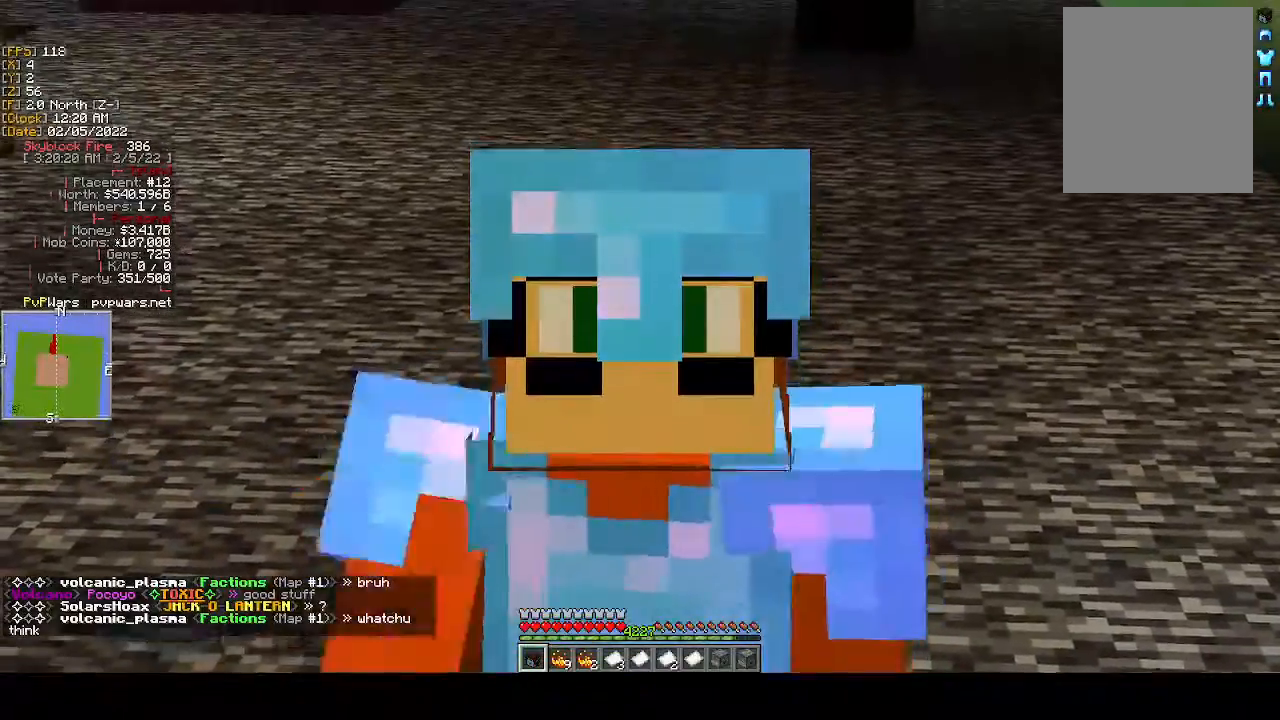
{"keys": [], "mouse": [], "events": [[33, "mouse_left", "up"], [167, "mouse_left", "down"], [267, "mouse_left", "up"], [383, "mouse_left", "down"], [483, "mouse_left", "up"]]}
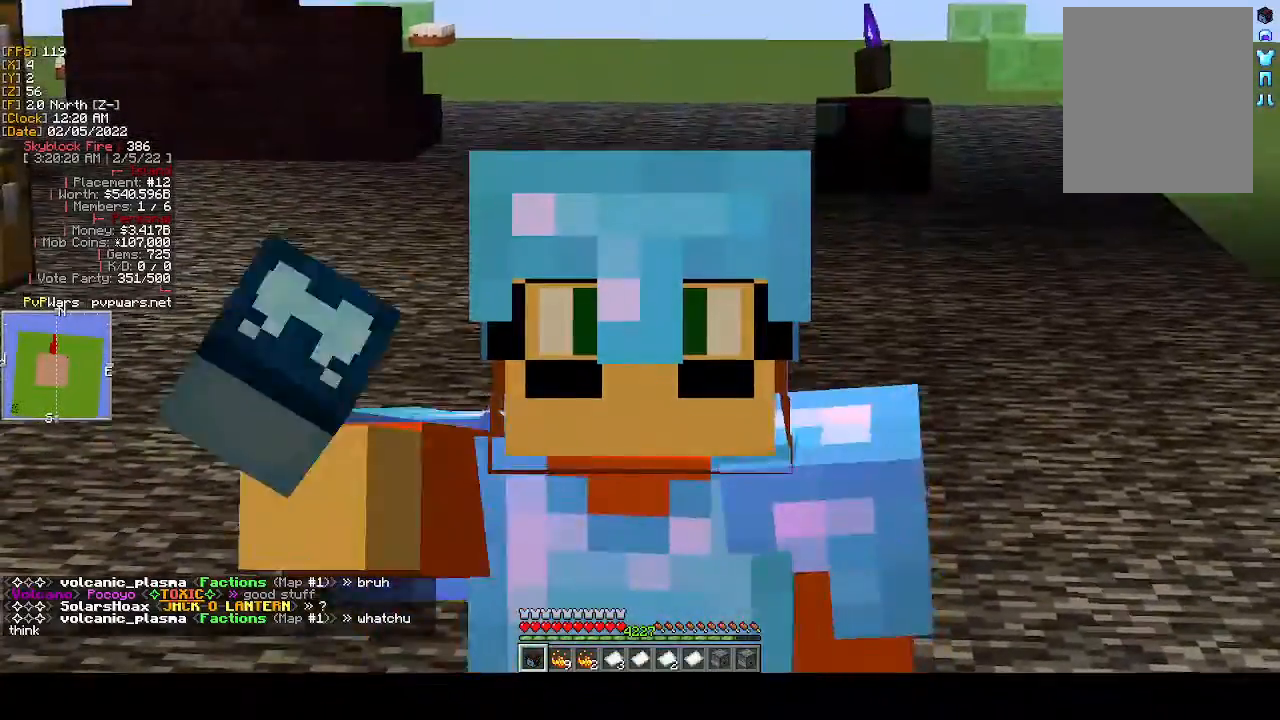
{"keys": [], "mouse": [], "events": [[117, "mouse_left", "down"], [200, "mouse_left", "up"], [317, "mouse_left", "down"], [400, "mouse_left", "up"]]}
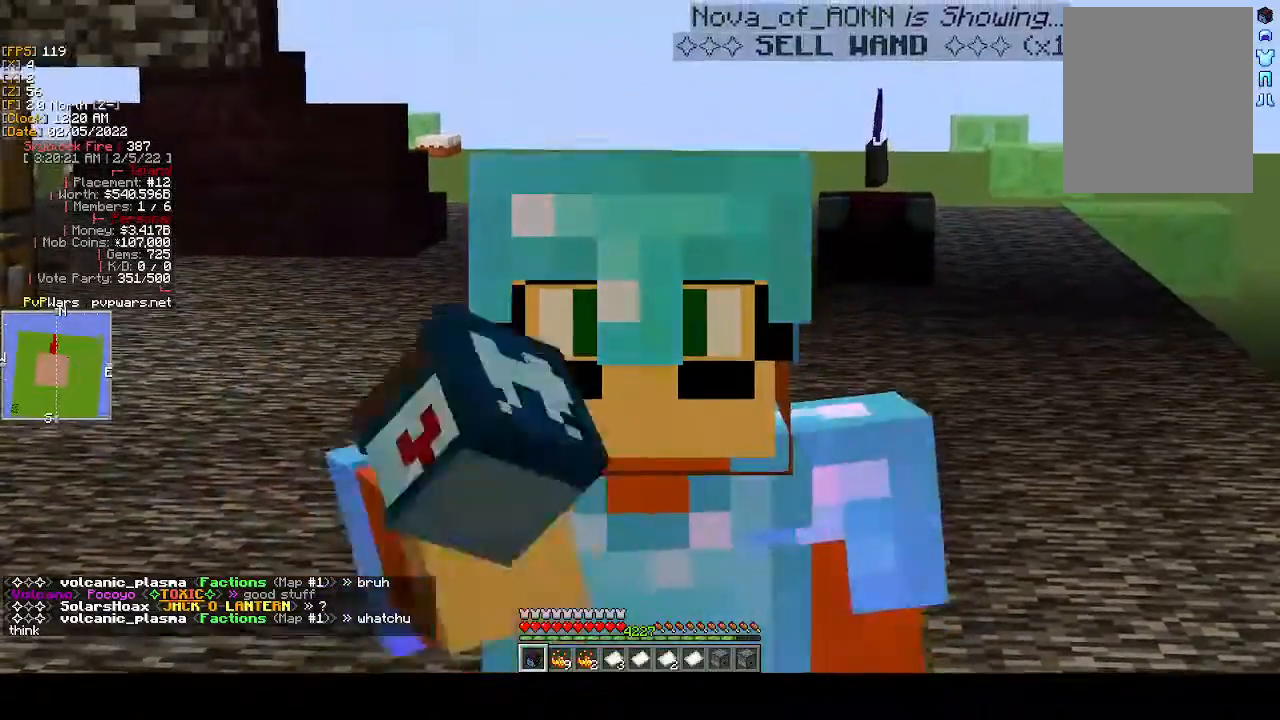
{"keys": [], "mouse": [], "events": []}
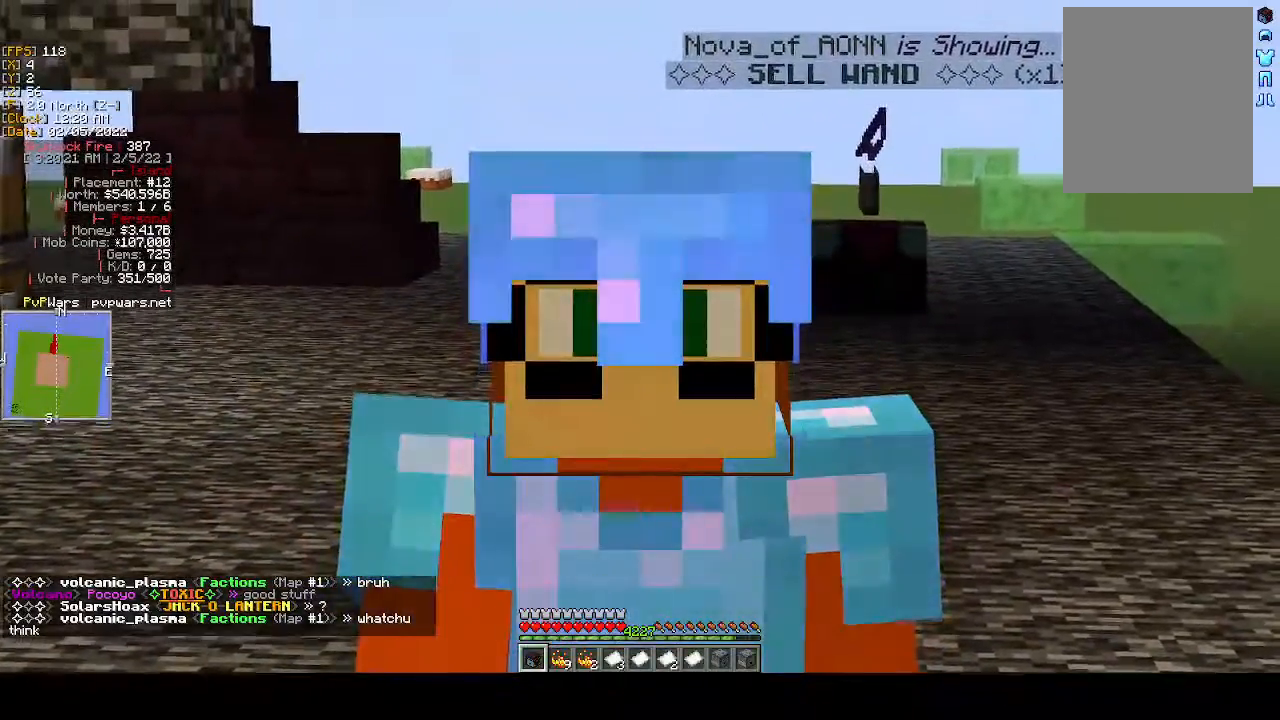
{"keys": [], "mouse": [], "events": [[267, "mouse_left", "down"], [350, "mouse_left", "up"]]}
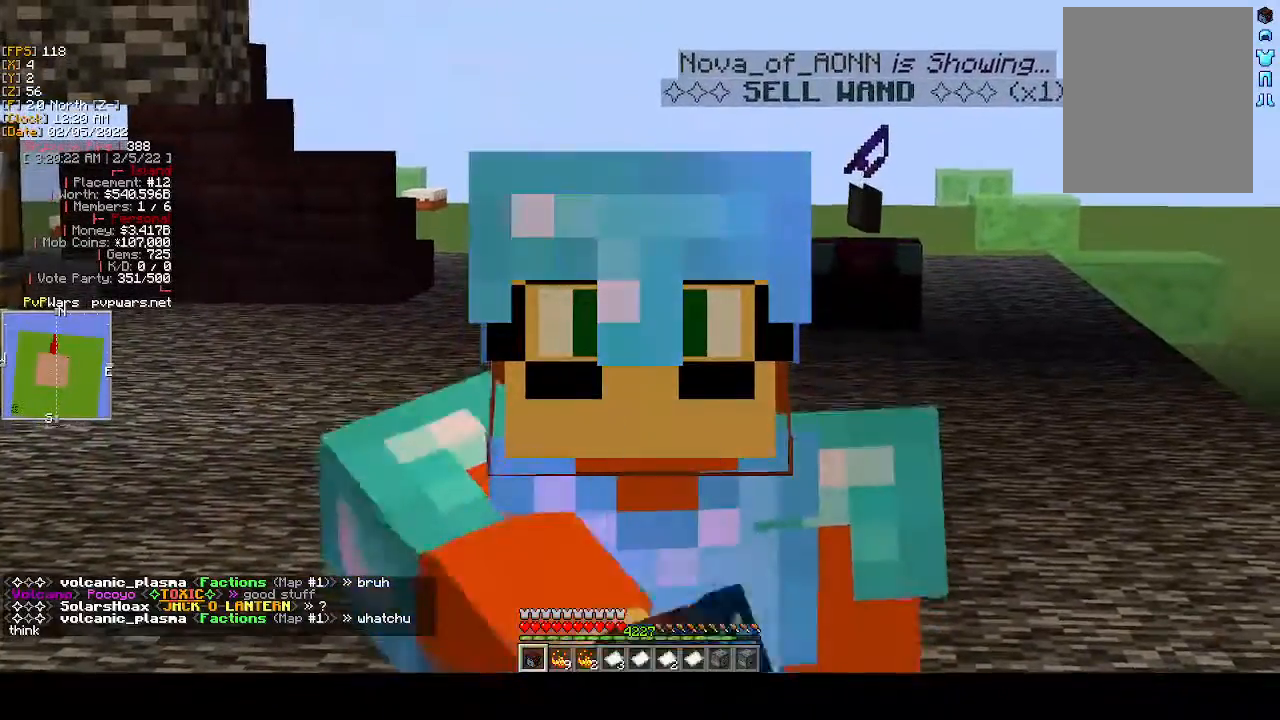
{"keys": [], "mouse": ["left"], "events": [[33, "mouse_left", "down"], [117, "mouse_left", "up"], [233, "mouse_left", "down"], [333, "mouse_left", "up"], [467, "mouse_left", "down"]]}
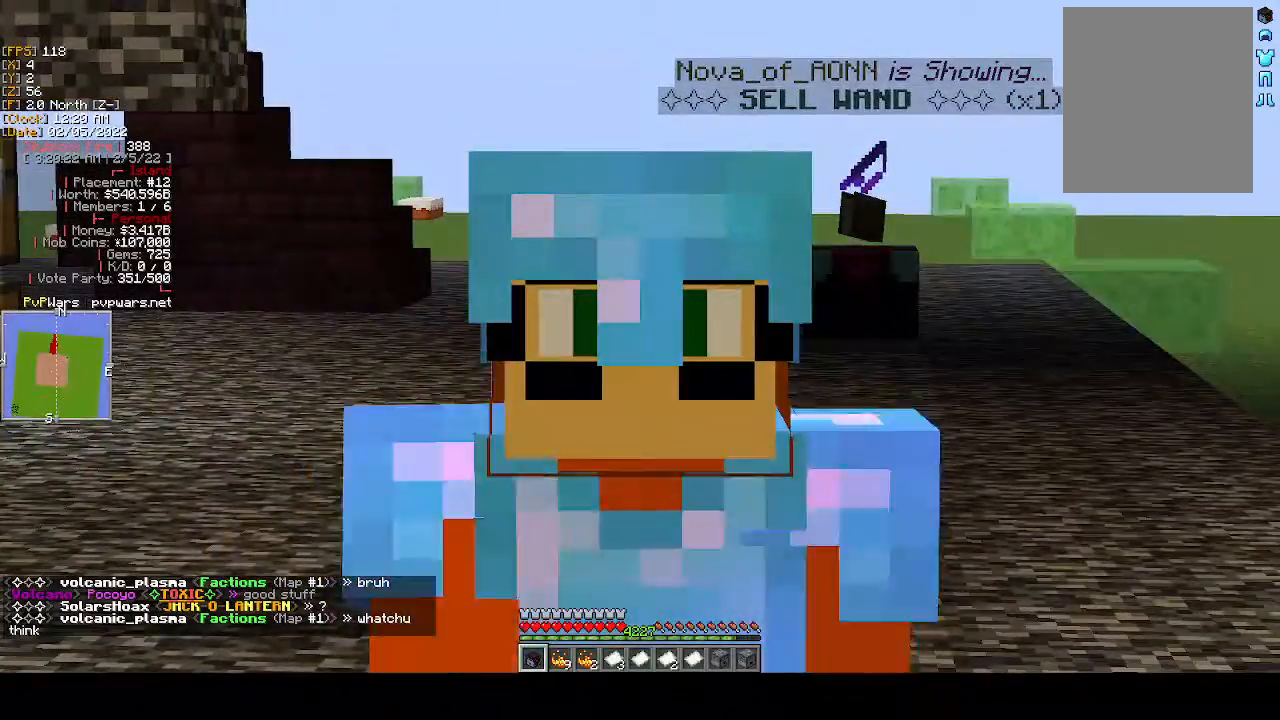
{"keys": [], "mouse": [], "events": [[50, "mouse_left", "up"], [150, "mouse_left", "down"], [233, "mouse_left", "up"], [367, "mouse_left", "down"], [500, "mouse_left", "up"]]}
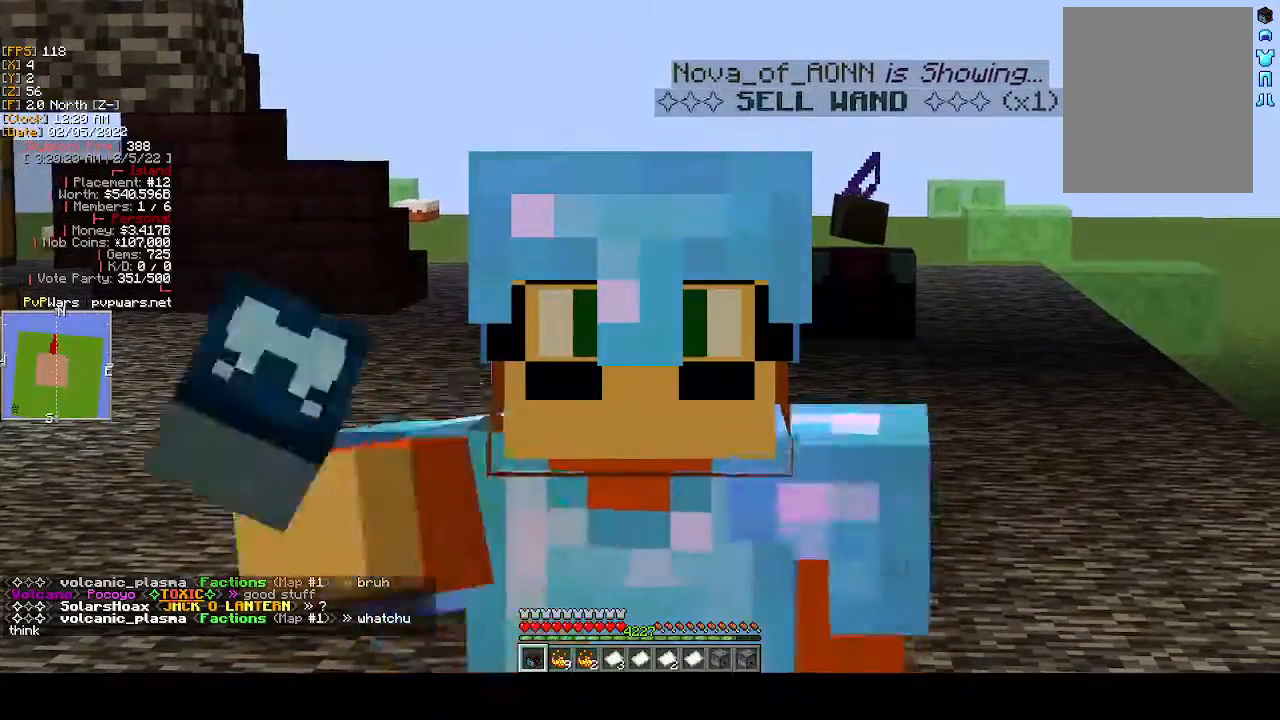
{"keys": [], "mouse": ["left"], "events": [[100, "mouse_left", "down"], [183, "mouse_left", "up"], [300, "mouse_left", "down"], [383, "mouse_left", "up"], [500, "mouse_left", "down"]]}
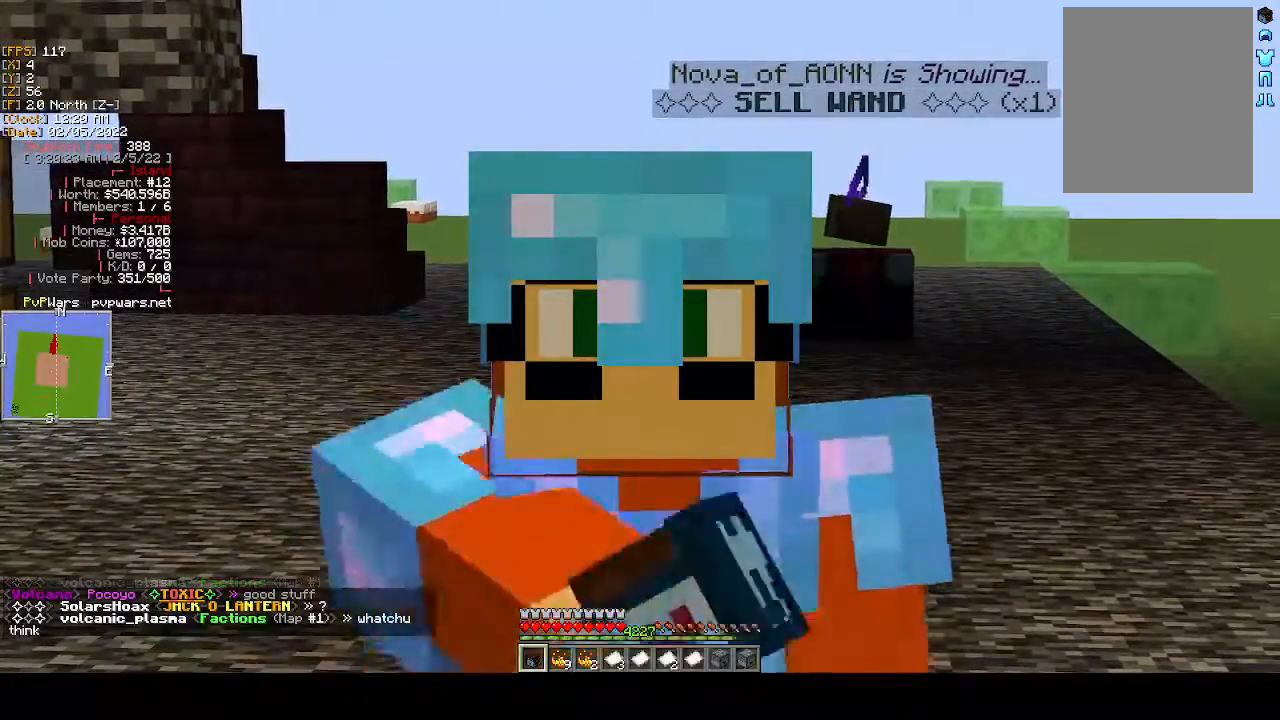
{"keys": [], "mouse": ["left"], "events": [[100, "mouse_left", "up"], [233, "mouse_left", "down"], [317, "mouse_left", "up"], [433, "mouse_left", "down"]]}
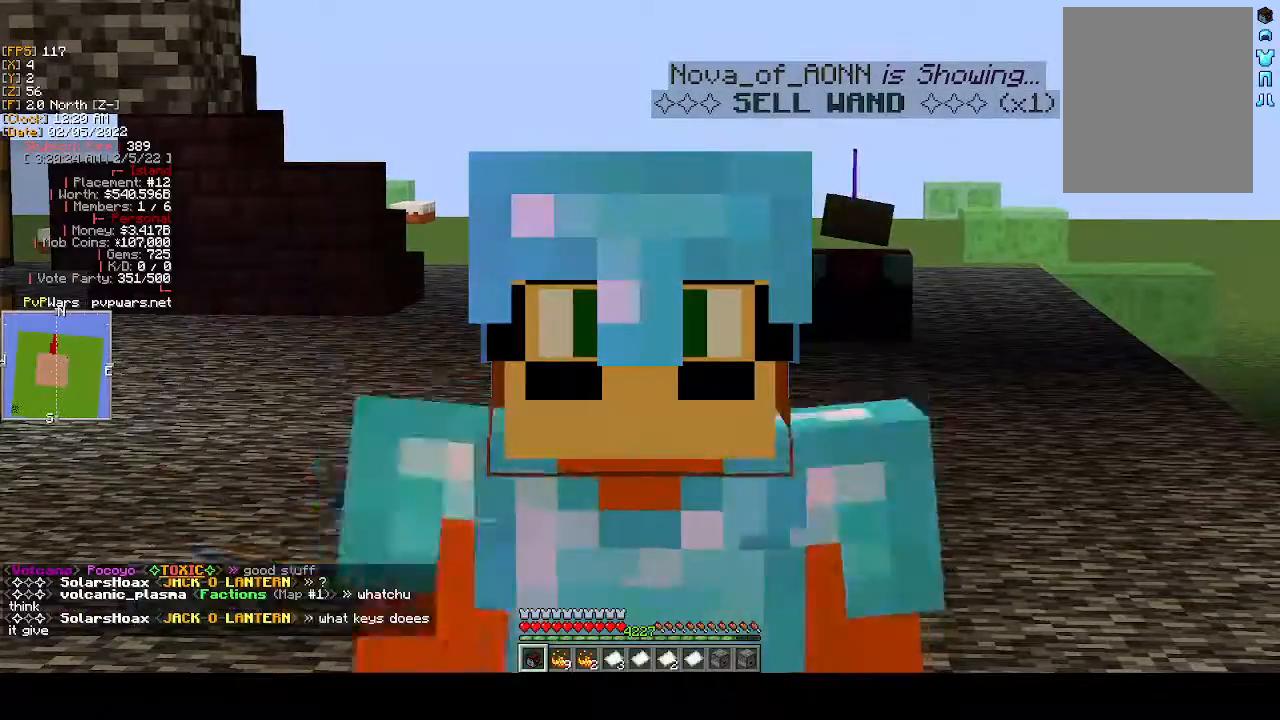
{"keys": [], "mouse": [], "events": [[17, "mouse_left", "up"], [150, "mouse_left", "down"], [267, "mouse_left", "up"], [383, "mouse_left", "down"], [483, "mouse_left", "up"]]}
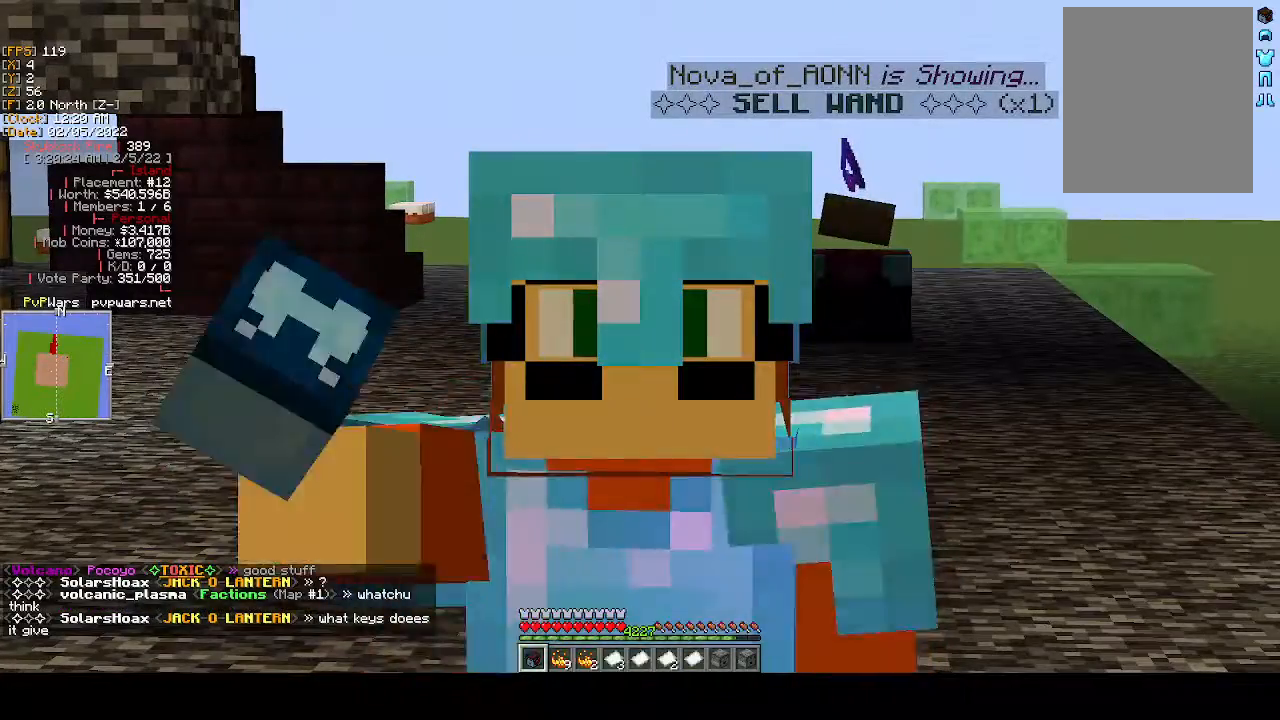
{"keys": [], "mouse": [], "events": [[100, "mouse_left", "down"], [183, "mouse_left", "up"], [317, "mouse_left", "down"], [400, "mouse_left", "up"]]}